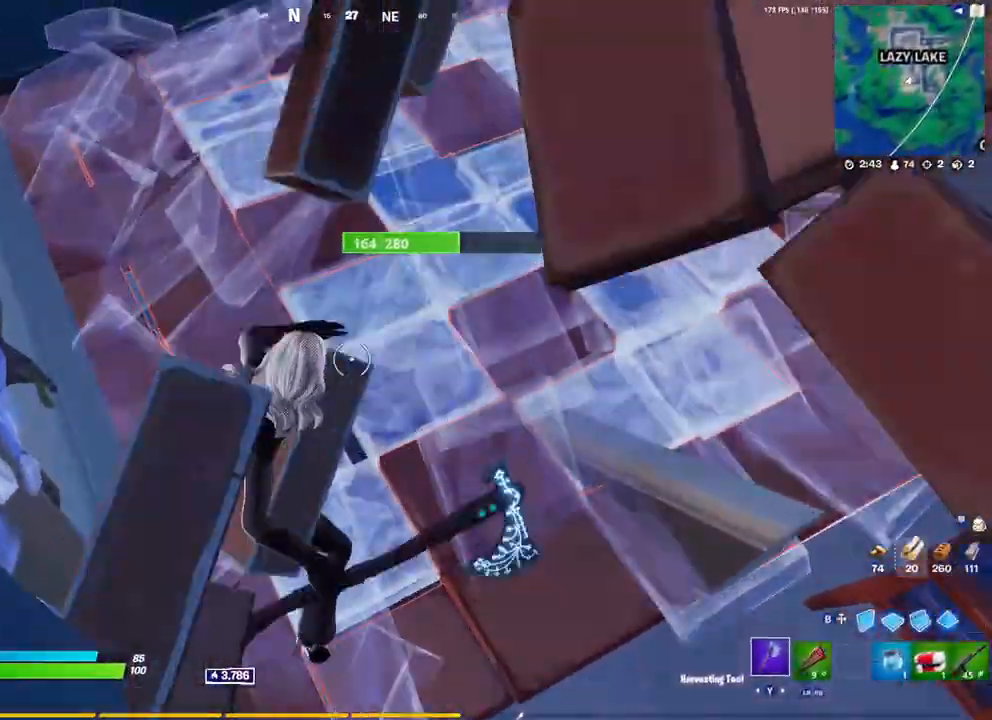
Gameplay with a controller (Xbox layout); each line is a JSON object with the inputs held at the frame after it (dt_ms = milliseconds from this image to that frame). "events" lists button and stick changes between this image and that frame as [ms after this image, input, new state], when the widget could be followed in between.
{"dt_ms": 500, "buttons": ["R2"], "left_stick": "up-left", "right_stick": "down-right", "events": [[83, "left_stick", "up"], [400, "left_stick", "up-left"], [483, "right_stick", "down-right"]]}
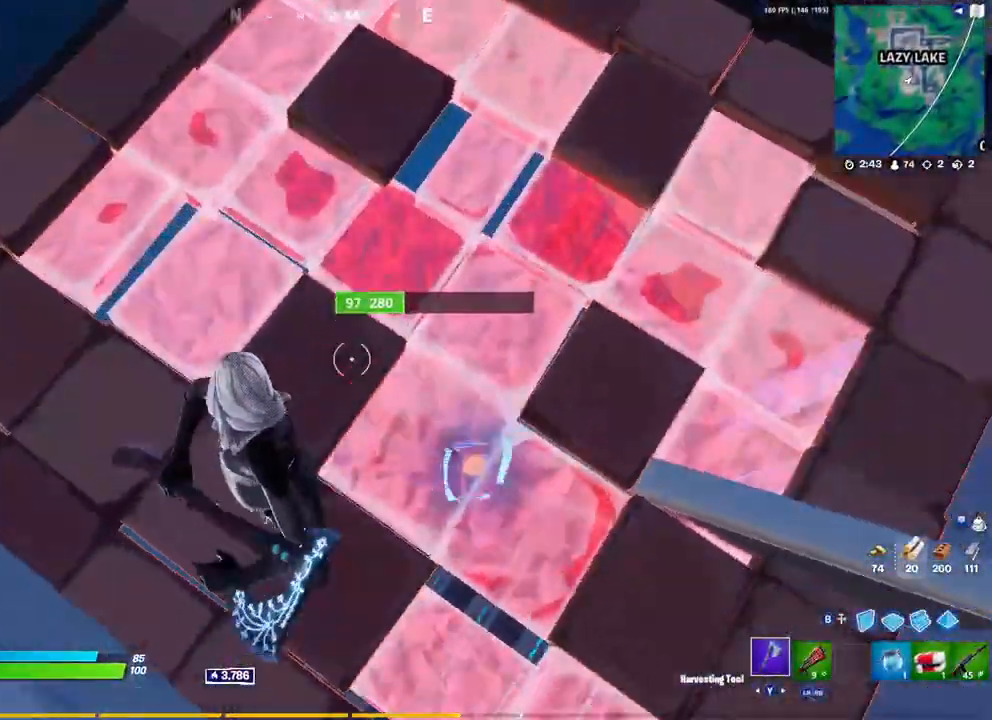
{"dt_ms": 500, "buttons": [], "left_stick": "up-left", "right_stick": "center", "events": [[67, "right_stick", "right"], [200, "right_stick", "up-right"], [333, "right_stick", "down"], [383, "R2", "up"], [383, "right_stick", "center"], [417, "B", "down"], [467, "B", "up"]]}
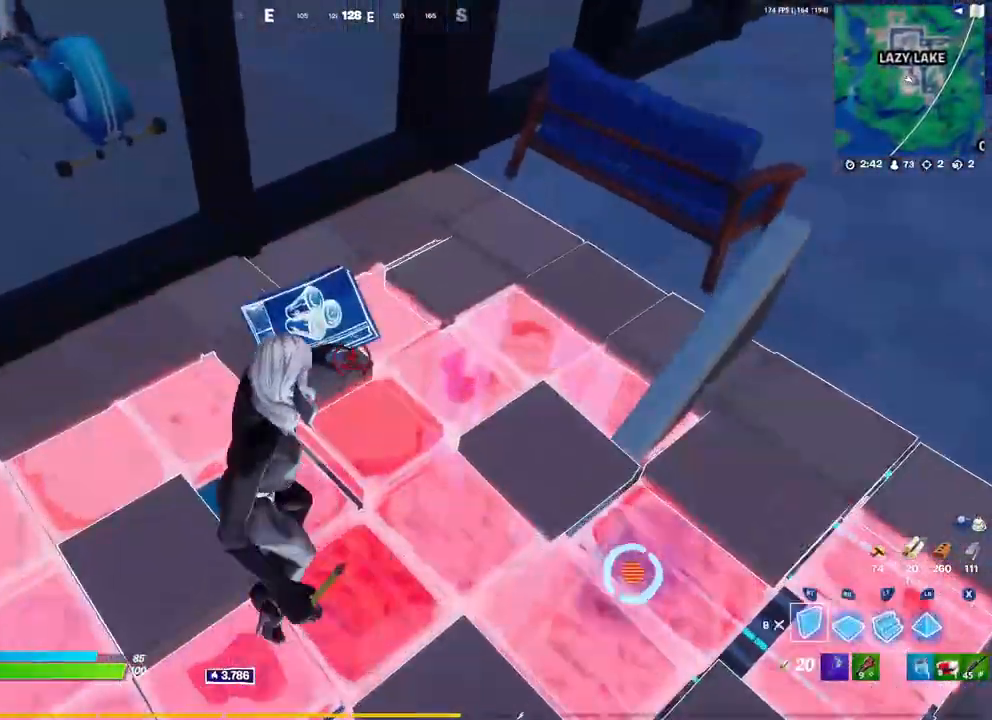
{"dt_ms": 500, "buttons": ["R2"], "left_stick": "up", "right_stick": "center", "events": [[150, "B", "down"], [200, "left_stick", "up"], [250, "B", "up"], [367, "R2", "down"], [367, "right_stick", "down-right"], [467, "right_stick", "center"]]}
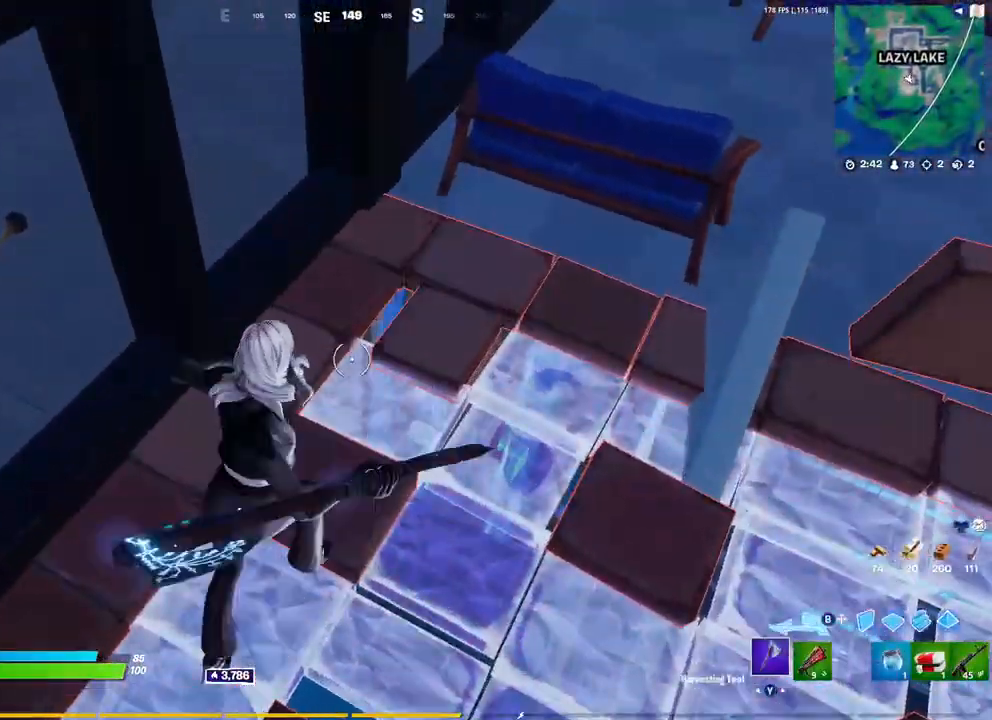
{"dt_ms": 500, "buttons": ["R2"], "left_stick": "up", "right_stick": "up", "events": [[100, "left_stick", "center"], [100, "right_stick", "right"], [200, "right_stick", "center"], [367, "left_stick", "up"], [450, "right_stick", "up"]]}
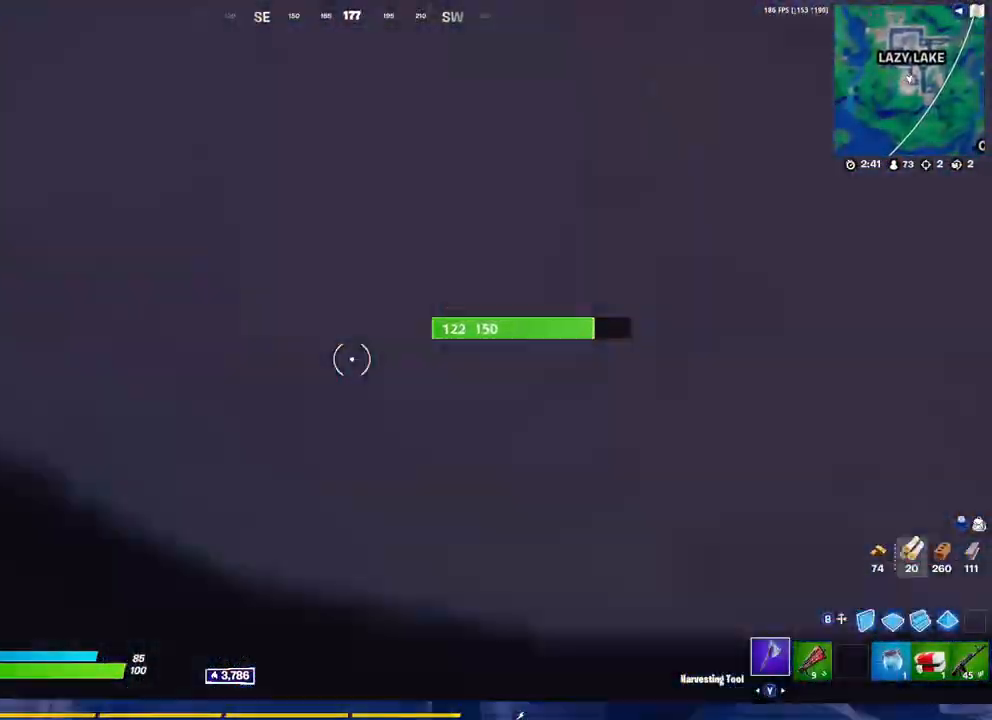
{"dt_ms": 500, "buttons": ["R2"], "left_stick": "up-left", "right_stick": "center", "events": [[67, "right_stick", "center"], [333, "left_stick", "up-left"], [333, "right_stick", "up-right"], [433, "right_stick", "center"]]}
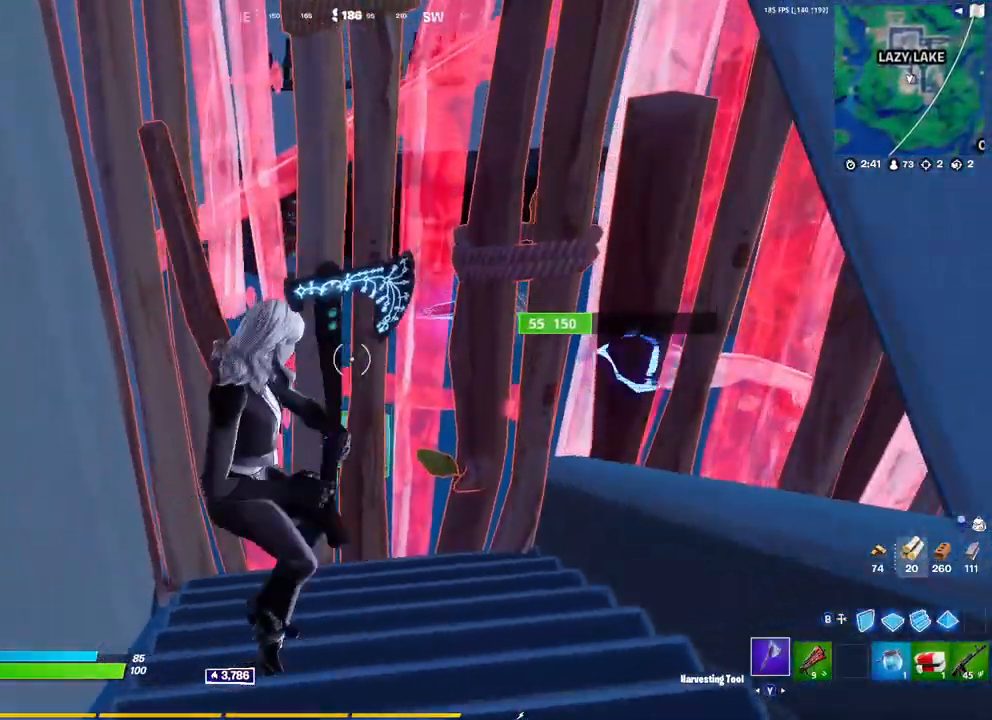
{"dt_ms": 500, "buttons": ["R3"], "left_stick": "up-left", "right_stick": "center", "events": [[133, "left_stick", "up"], [200, "right_stick", "up"], [317, "R1", "down"], [317, "R2", "up"], [333, "right_stick", "down-left"], [367, "R3", "down"], [400, "left_stick", "up-left"], [417, "R1", "up"], [433, "right_stick", "center"]]}
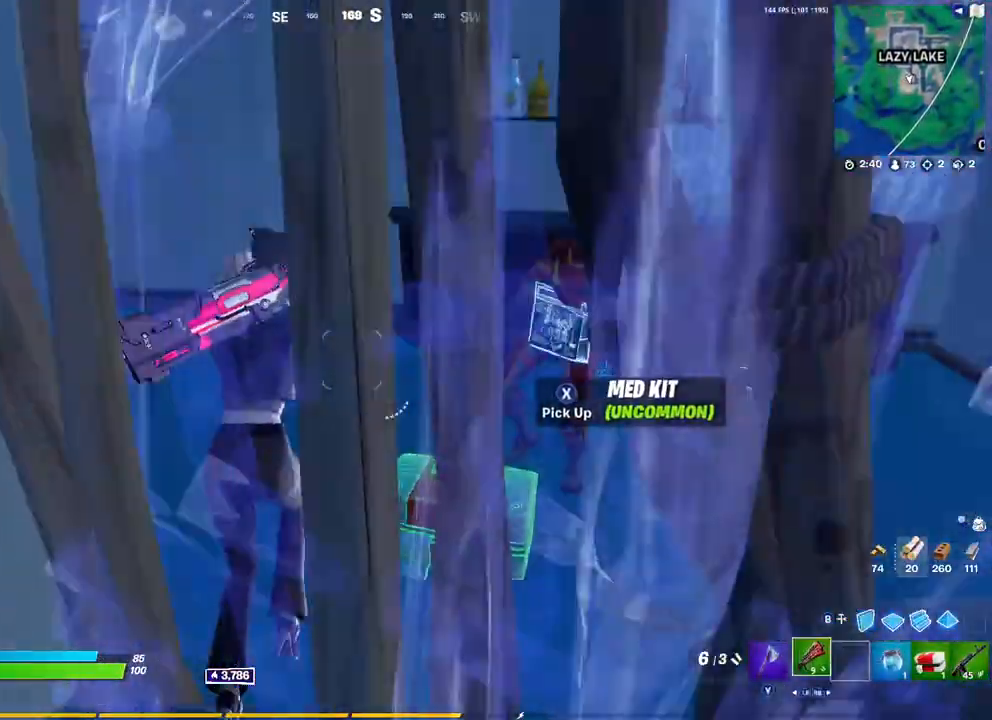
{"dt_ms": 500, "buttons": [], "left_stick": "up-right", "right_stick": "center", "events": [[67, "R3", "up"], [200, "right_stick", "up-right"], [217, "left_stick", "up-right"], [383, "right_stick", "center"]]}
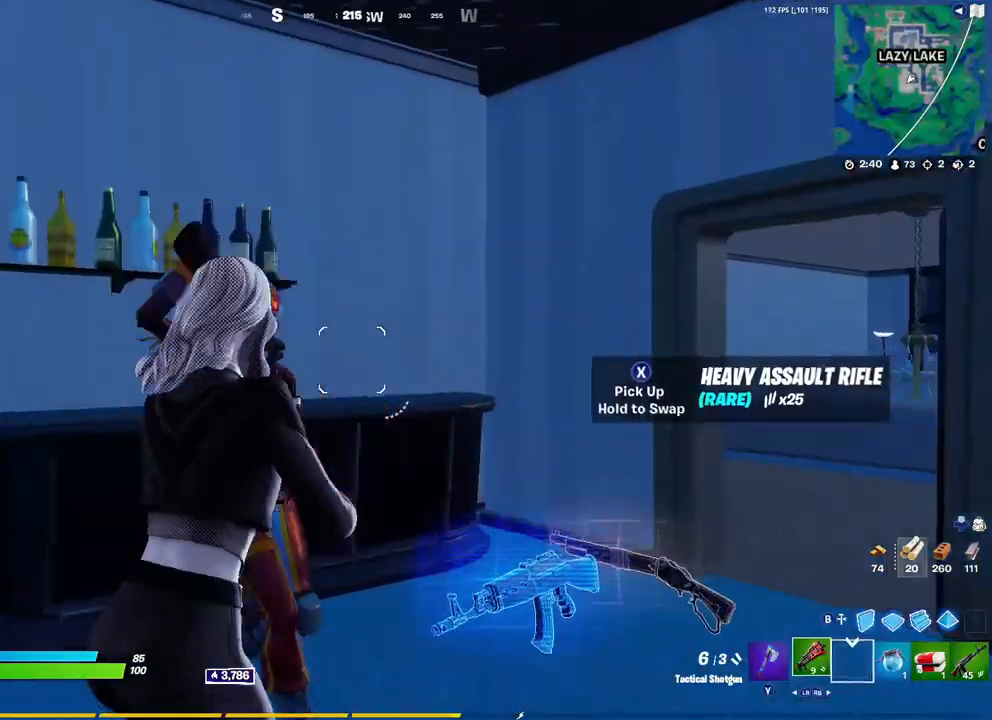
{"dt_ms": 500, "buttons": ["R2", "R3"], "left_stick": "left", "right_stick": "down-left", "events": [[50, "left_stick", "right"], [100, "right_stick", "left"], [167, "left_stick", "down-right"], [350, "R2", "down"], [350, "R3", "down"], [367, "left_stick", "down-left"], [450, "right_stick", "down-left"], [483, "left_stick", "left"]]}
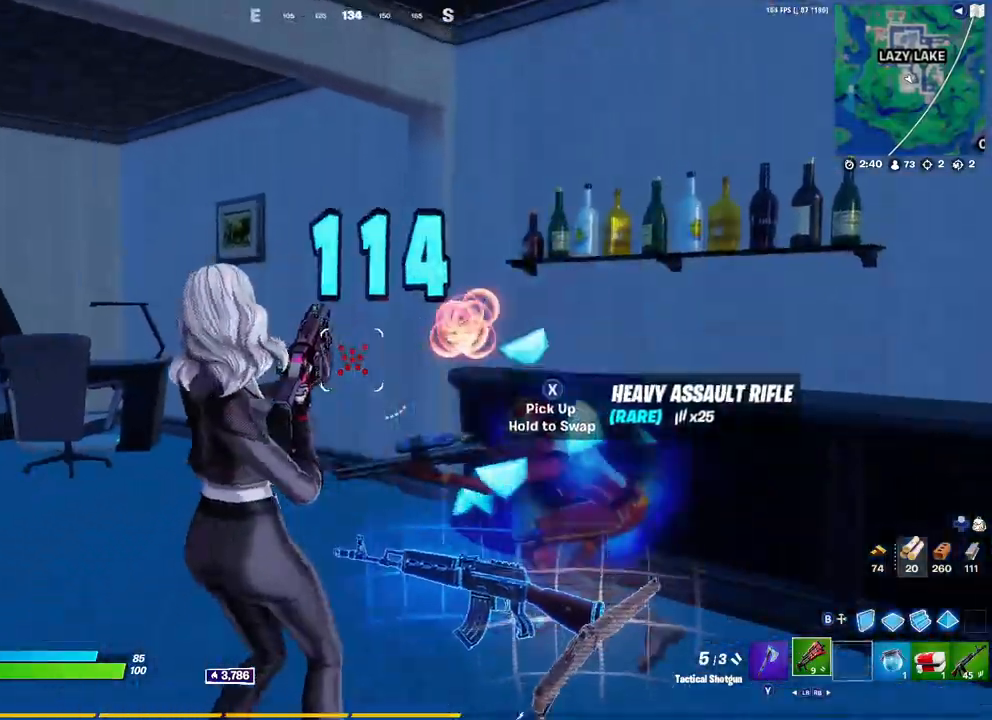
{"dt_ms": 500, "buttons": ["R2", "R3"], "left_stick": "up-right", "right_stick": "down-right", "events": [[33, "right_stick", "center"], [67, "R2", "up"], [100, "R3", "up"], [133, "right_stick", "right"], [217, "left_stick", "up-left"], [350, "left_stick", "up"], [400, "right_stick", "down-right"], [467, "left_stick", "up-right"], [500, "R2", "down"], [500, "R3", "down"]]}
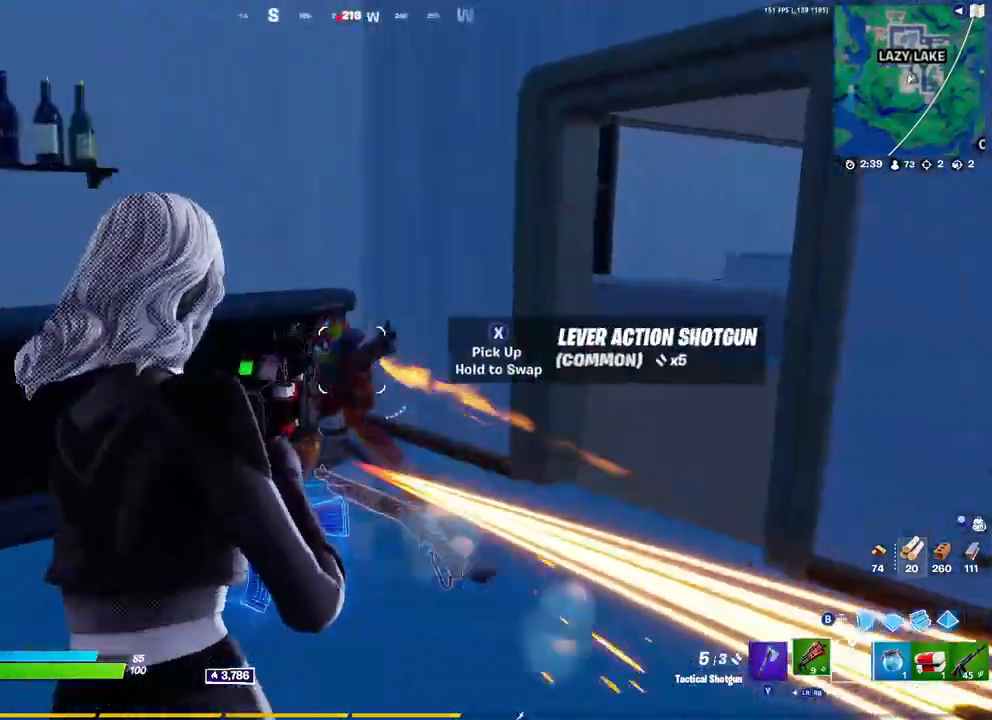
{"dt_ms": 500, "buttons": ["B"], "left_stick": "right", "right_stick": "center", "events": [[17, "right_stick", "down-left"], [100, "R3", "up"], [150, "R3", "down"], [200, "R3", "up"], [217, "R2", "up"], [217, "right_stick", "center"], [267, "left_stick", "right"], [333, "right_stick", "up"], [450, "right_stick", "center"], [500, "B", "down"]]}
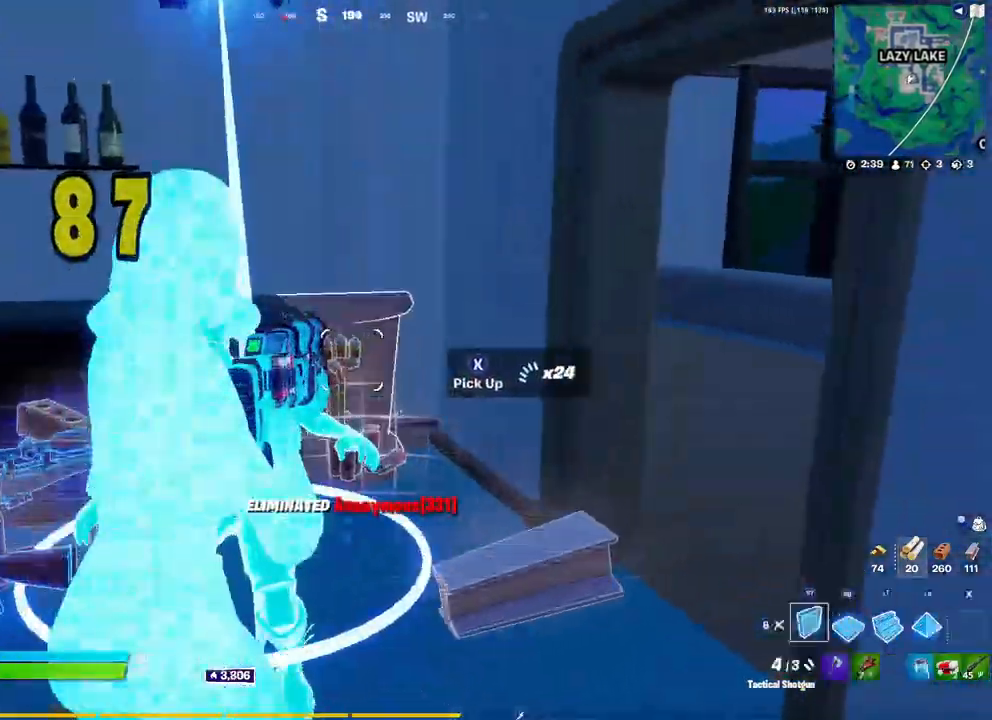
{"dt_ms": 1000, "buttons": [], "left_stick": "up-left", "right_stick": "right"}
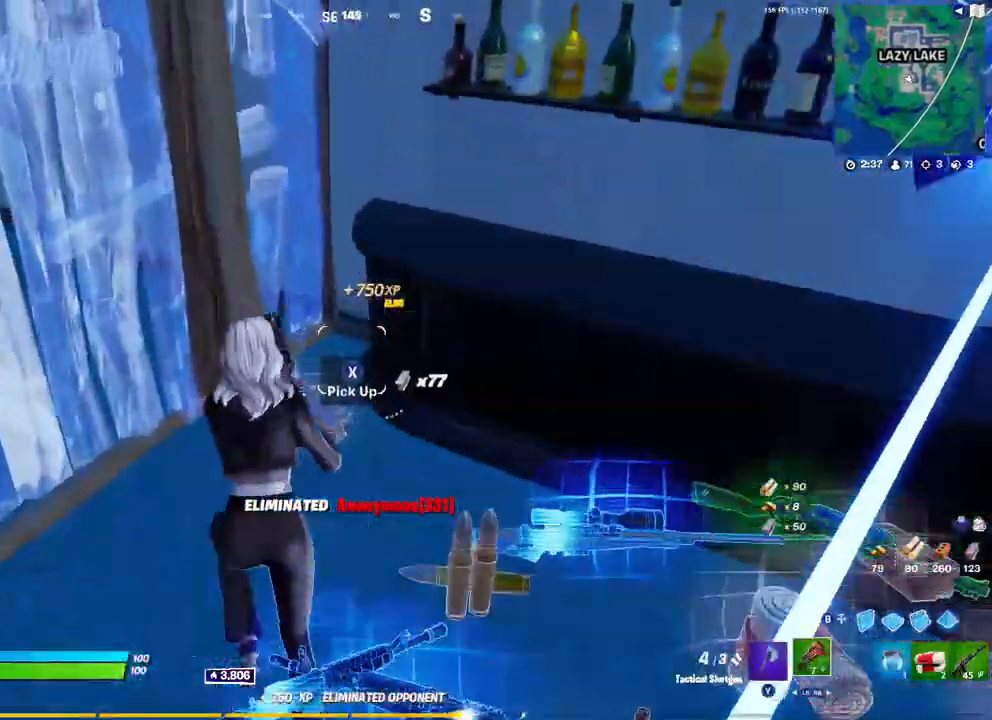
{"dt_ms": 500, "buttons": [], "left_stick": "up-right", "right_stick": "center", "events": [[17, "left_stick", "up"], [167, "left_stick", "up-right"], [367, "right_stick", "center"]]}